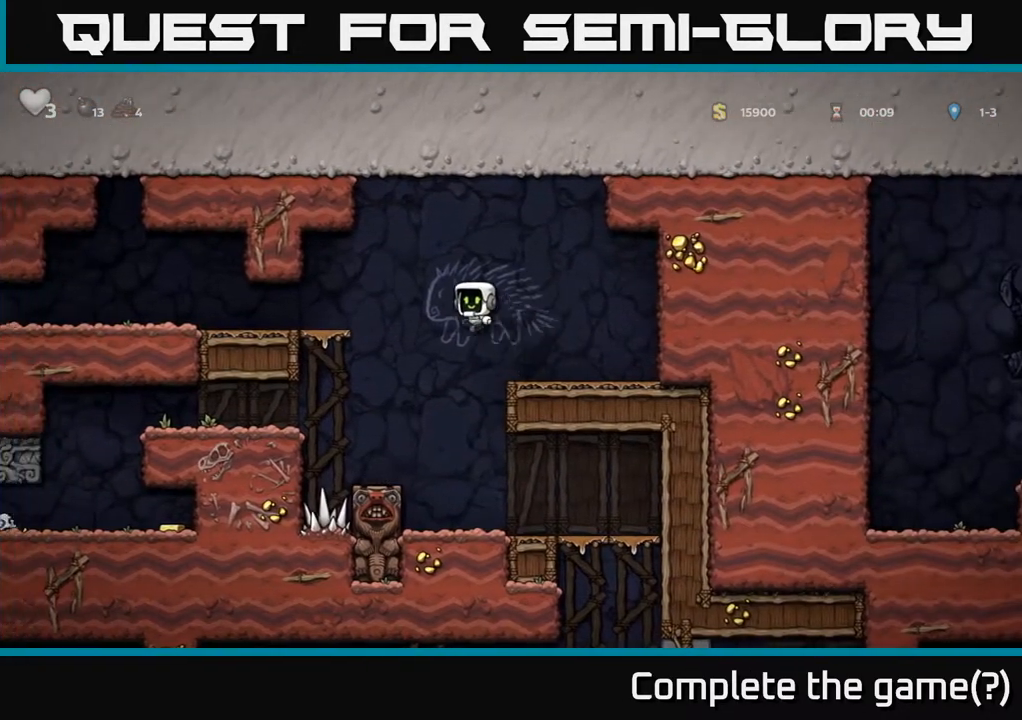
Gameplay with a controller (Xbox layout); each line is a JSON object with the inputs held at the frame after it. "events" lists button and stick changes between this image and that frame as [ms after this image, input, new state], when the widget could be followed in between.
{"buttons": [], "left_stick": "left", "right_stick": "center", "events": [[117, "A", "up"]]}
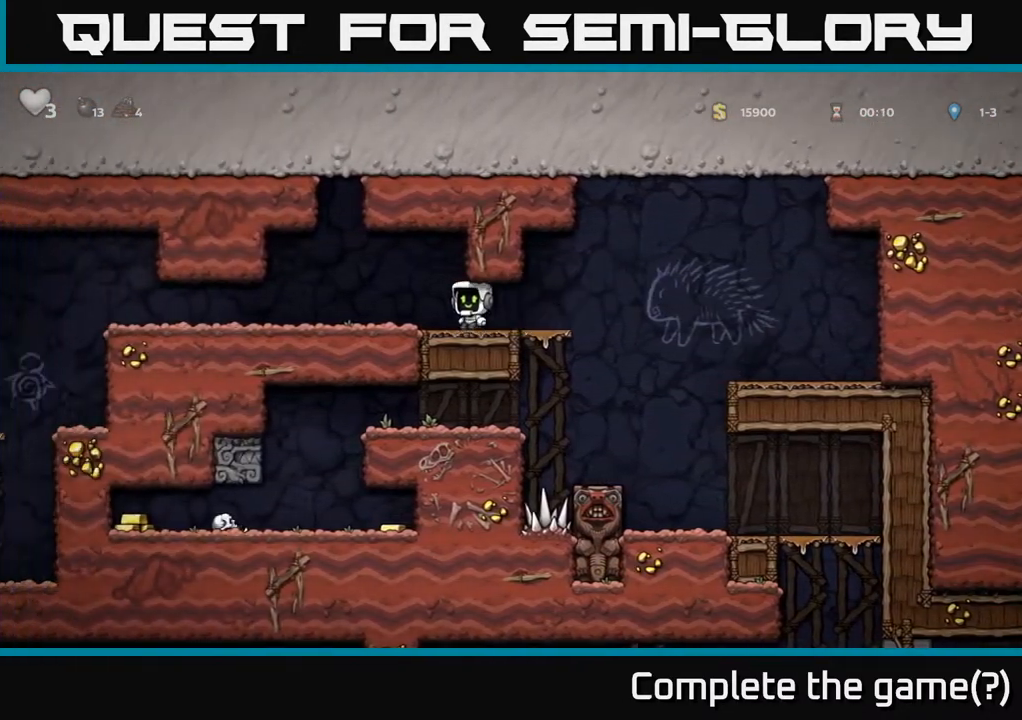
{"buttons": [], "left_stick": "left", "right_stick": "center", "events": []}
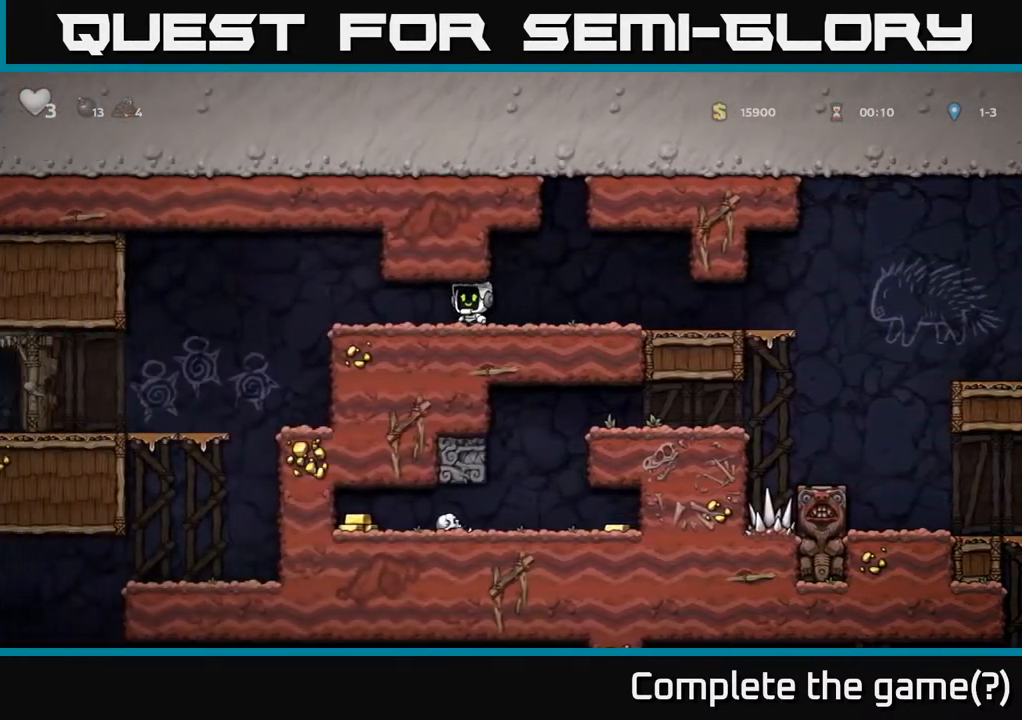
{"buttons": [], "left_stick": "left", "right_stick": "center", "events": []}
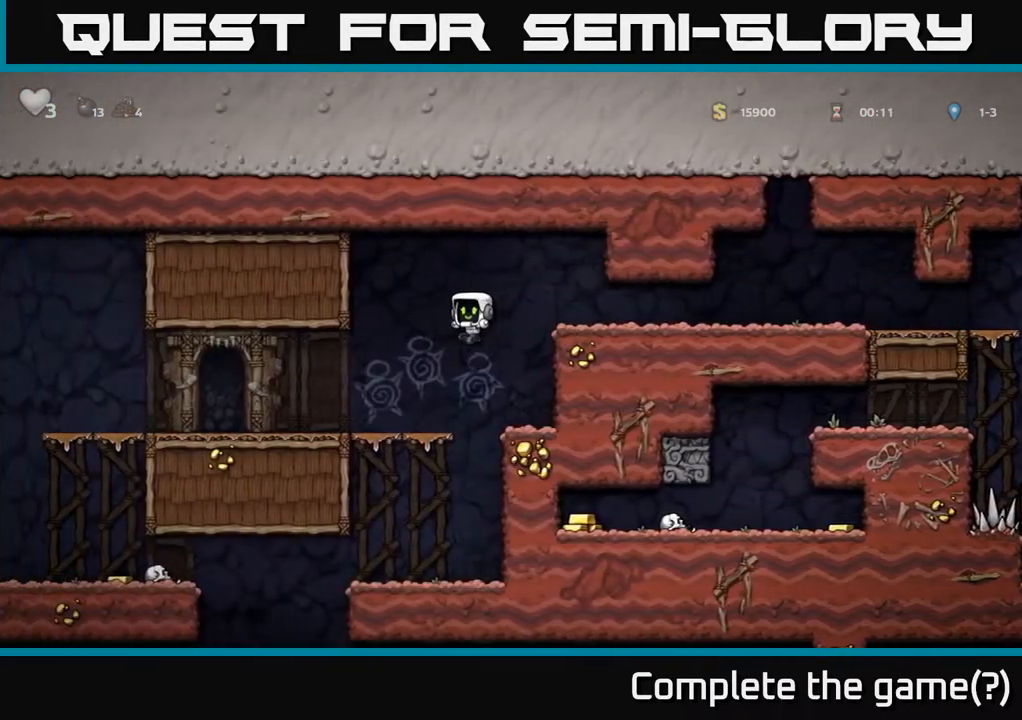
{"buttons": [], "left_stick": "left", "right_stick": "center"}
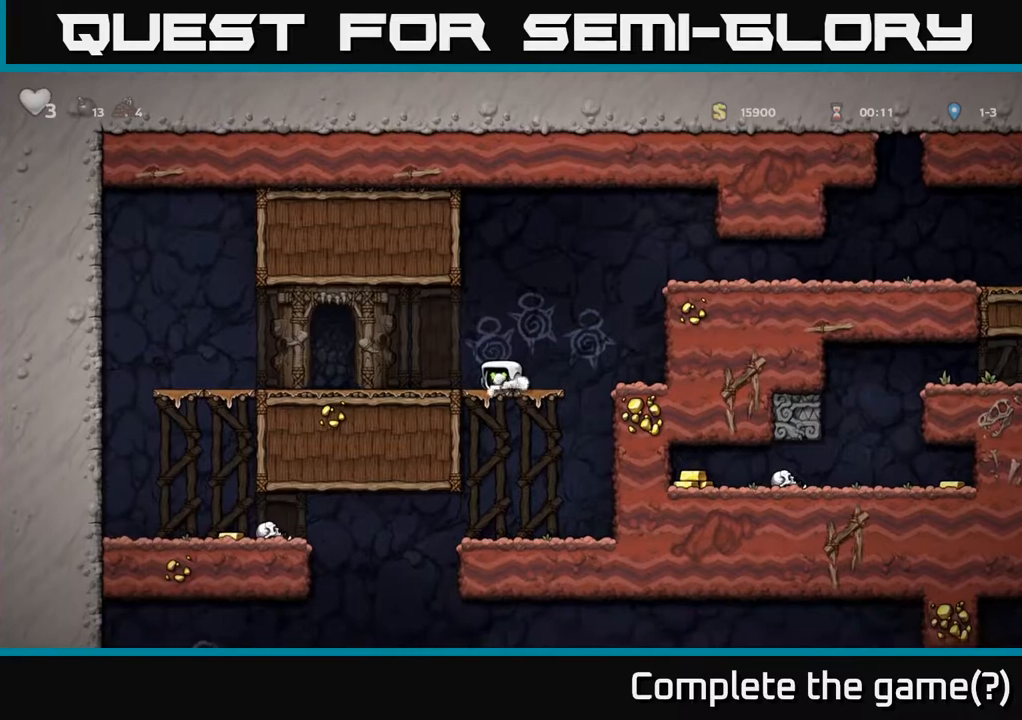
{"buttons": [], "left_stick": "up-left", "right_stick": "center", "events": [[383, "left_stick", "up-left"]]}